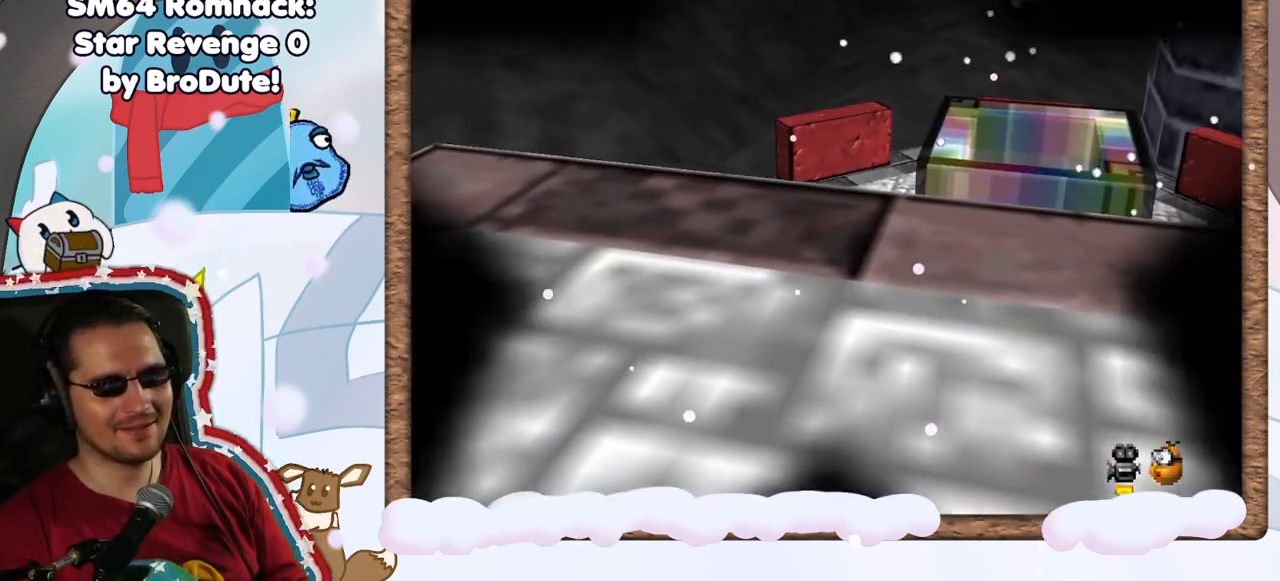
Gameplay with a controller (Nintendo layout); each line is a JSON object with the inputs held at the frame after it (dt_ms = milliseconds from this image to that frame). "events" lists button and stick changes between this image and that frame as [ms after this image, input, new state], when the widget could be followed in between. Not read: L3 R3.
{"dt_ms": 500, "buttons": [], "left_stick": "center", "events": []}
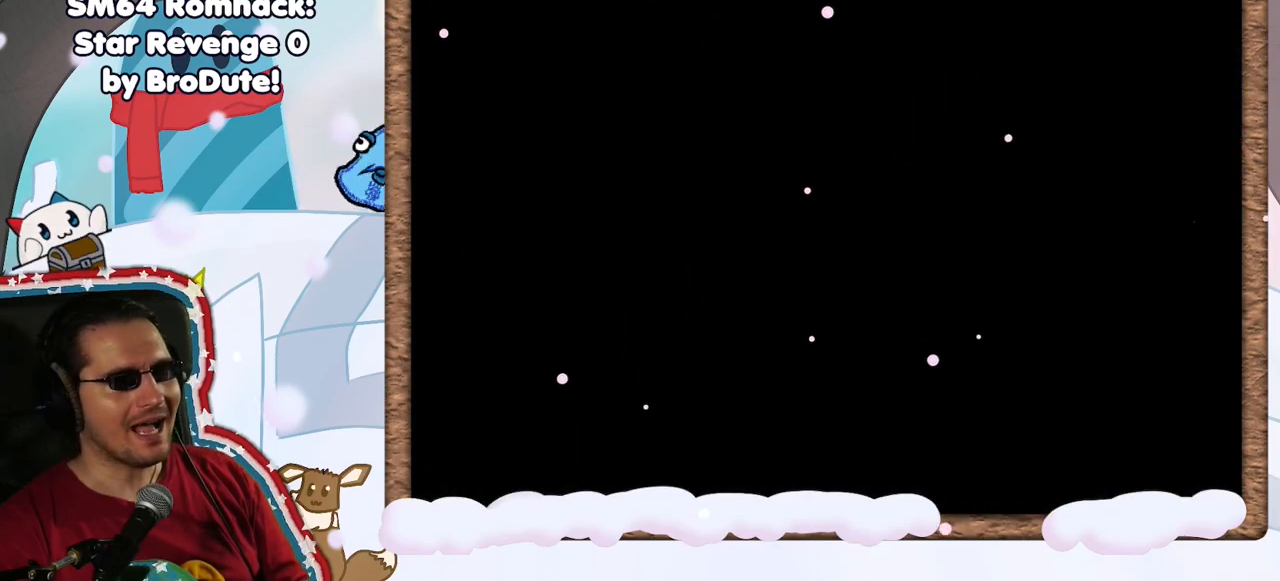
{"dt_ms": 500, "buttons": [], "left_stick": "center", "events": []}
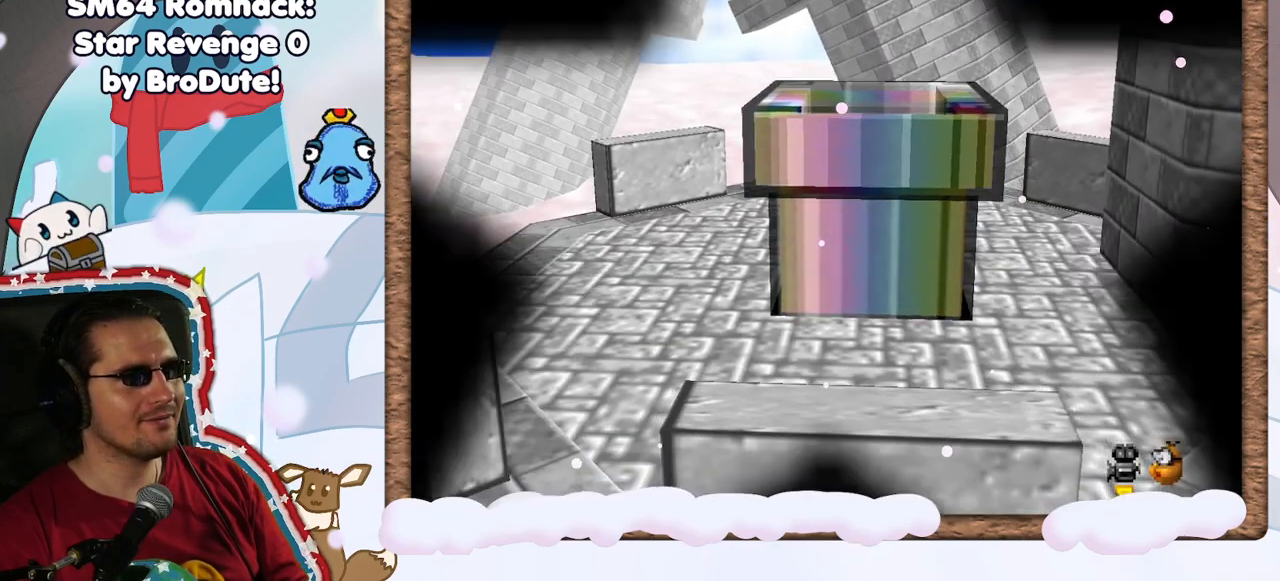
{"dt_ms": 500, "buttons": [], "left_stick": "center", "events": []}
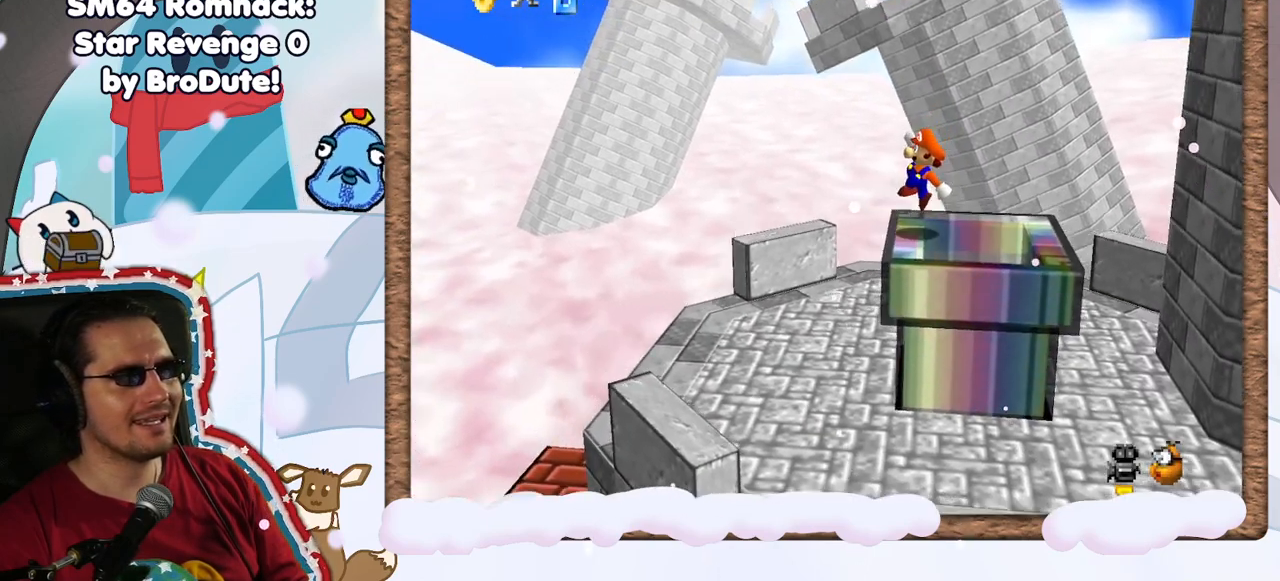
{"dt_ms": 500, "buttons": [], "left_stick": "center", "events": [[33, "left_stick", "left"], [200, "left_stick", "center"]]}
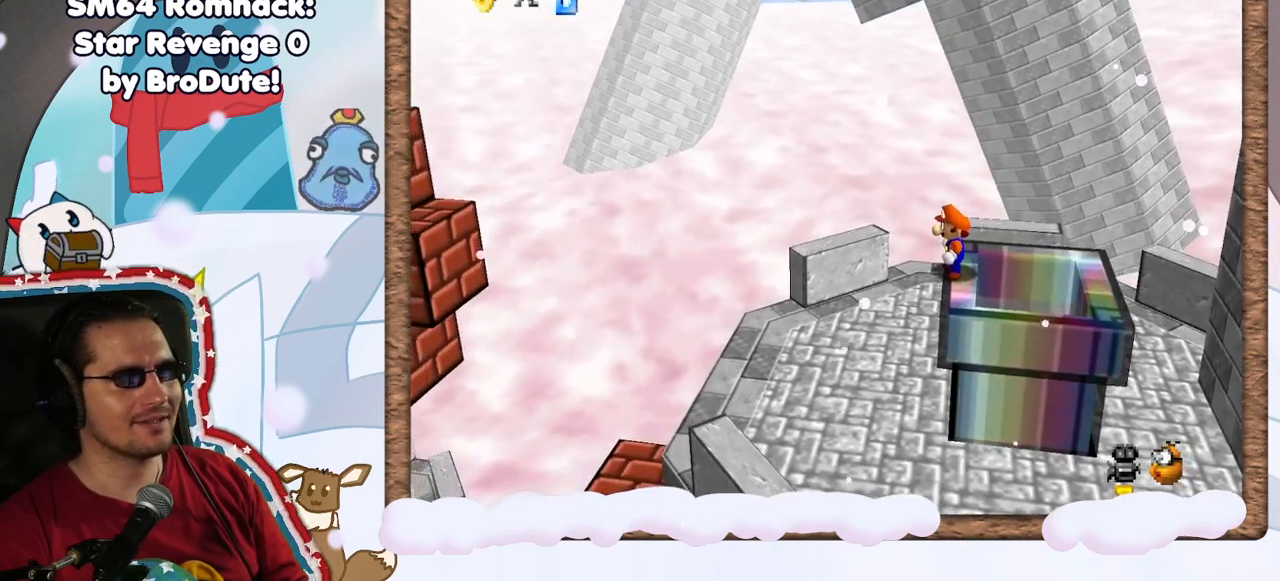
{"dt_ms": 500, "buttons": [], "left_stick": "down", "events": [[233, "left_stick", "down"]]}
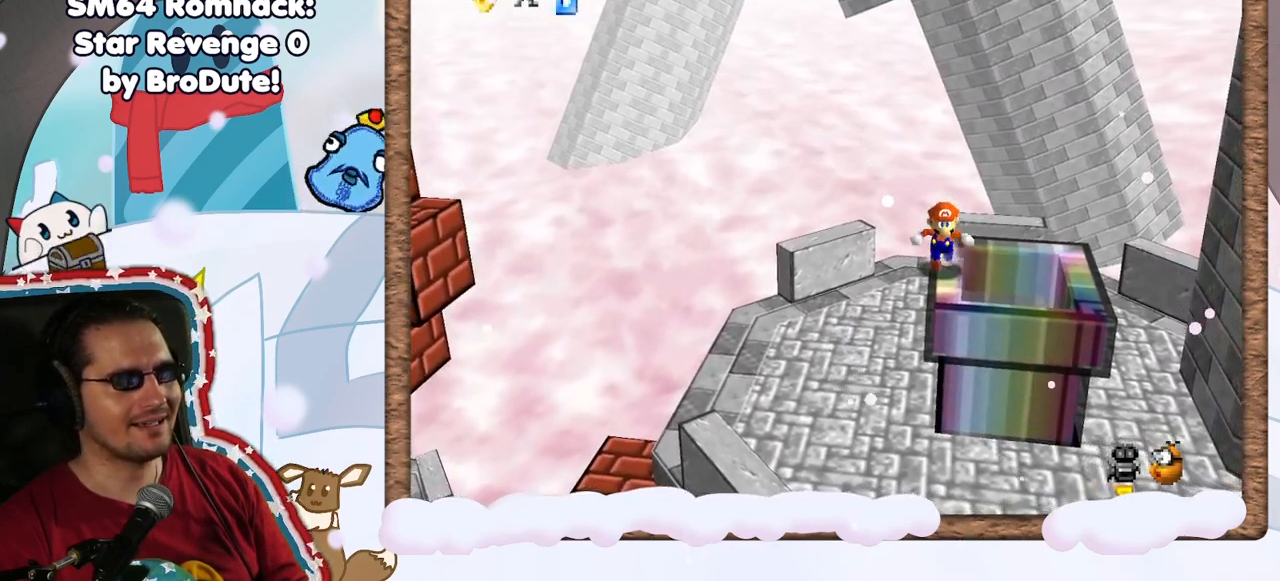
{"dt_ms": 500, "buttons": [], "left_stick": "down", "events": []}
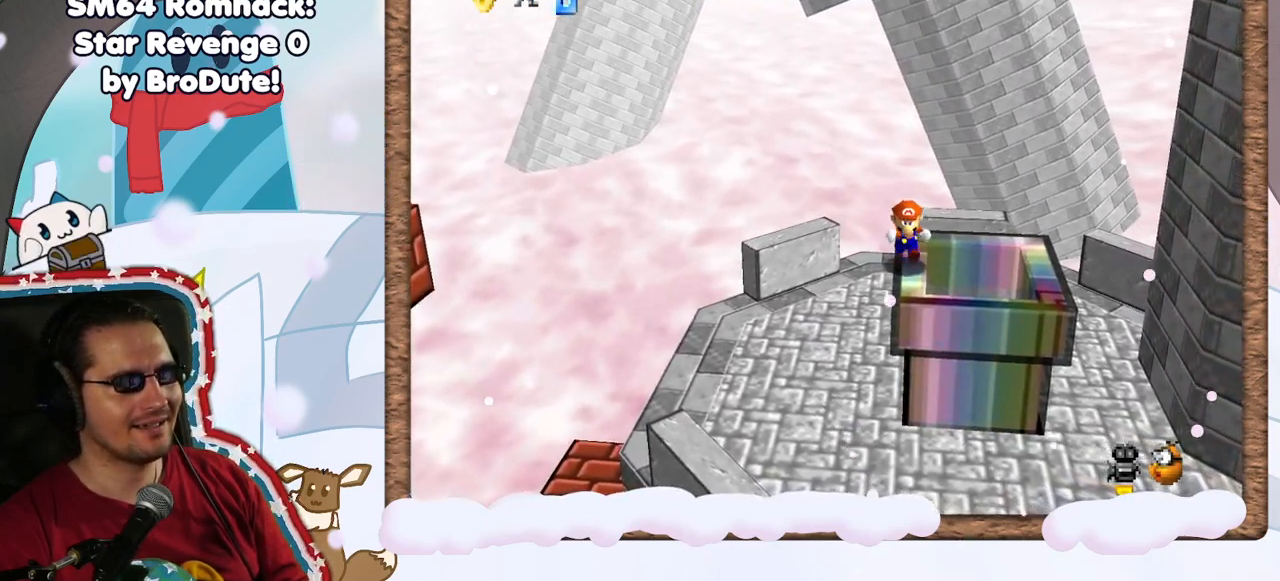
{"dt_ms": 500, "buttons": ["A"], "left_stick": "down", "events": [[67, "left_stick", "up"], [117, "A", "down"], [383, "left_stick", "center"], [433, "left_stick", "down"]]}
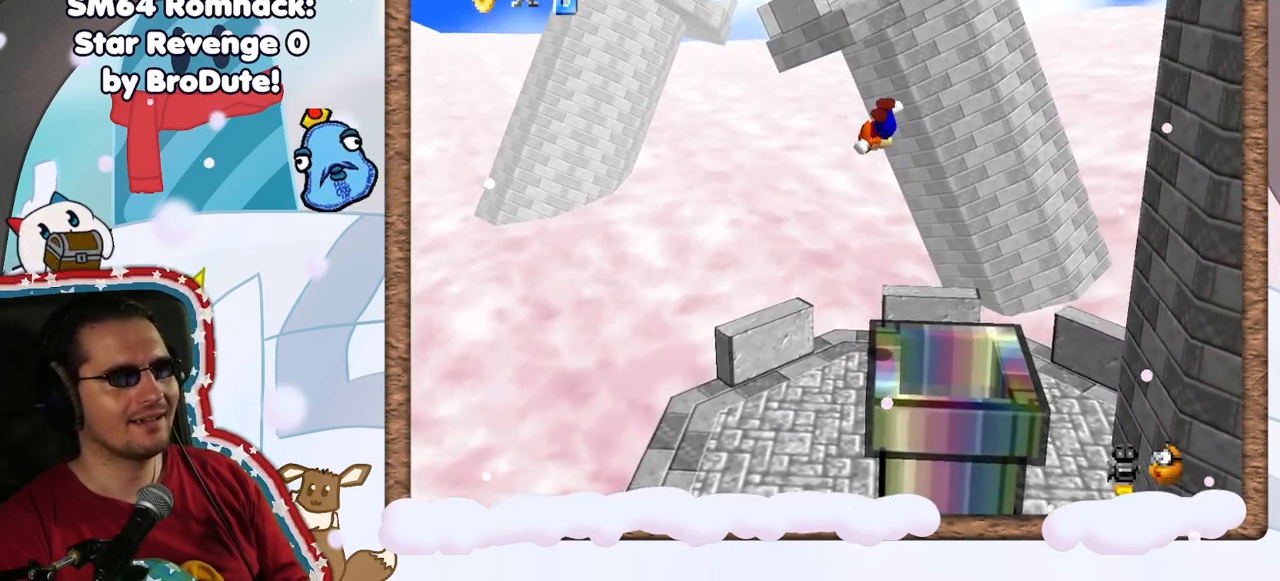
{"dt_ms": 500, "buttons": [], "left_stick": "center", "events": [[133, "left_stick", "center"], [167, "A", "up"]]}
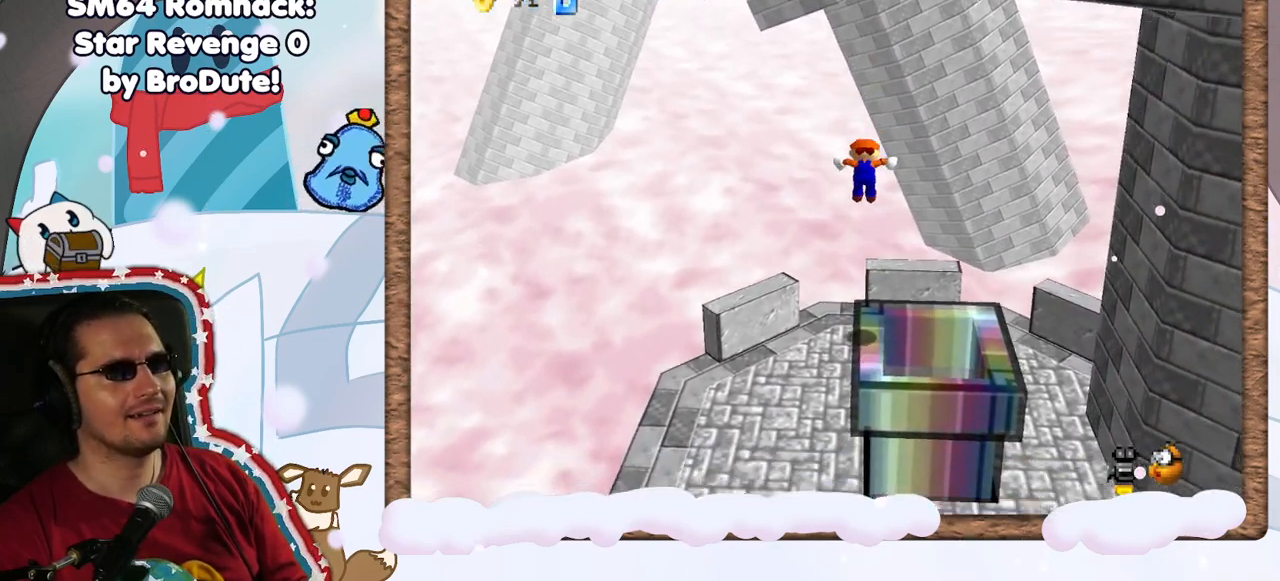
{"dt_ms": 500, "buttons": [], "left_stick": "center", "events": []}
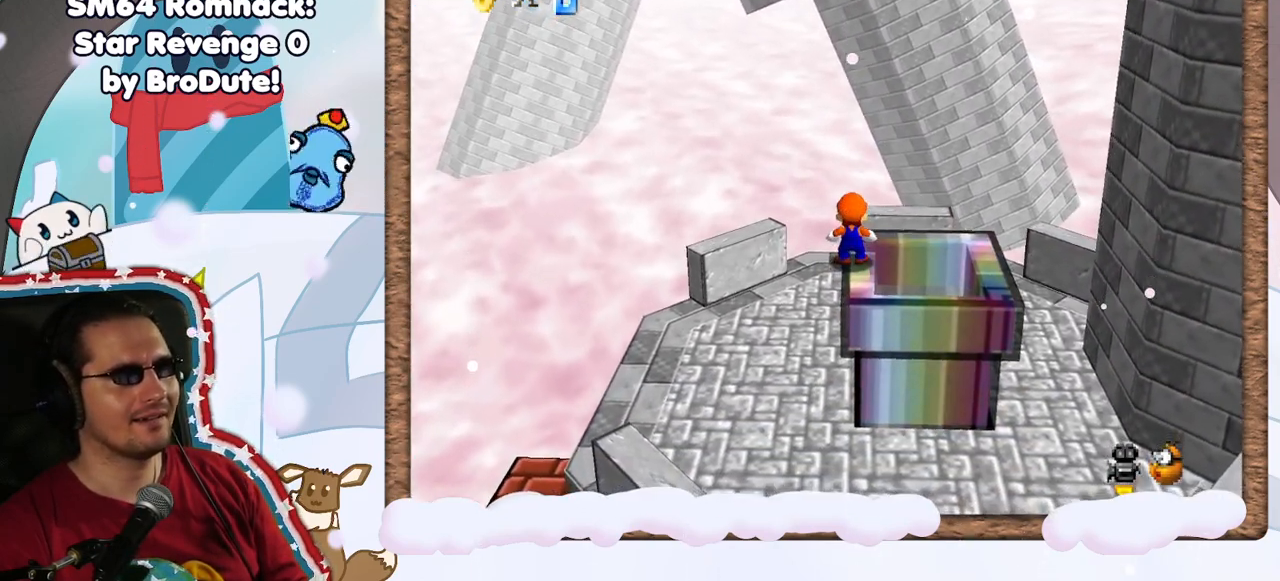
{"dt_ms": 500, "buttons": ["A"], "left_stick": "right", "events": [[283, "DPAD_LEFT", "down"], [367, "A", "down"], [367, "left_stick", "right"], [383, "DPAD_LEFT", "up"]]}
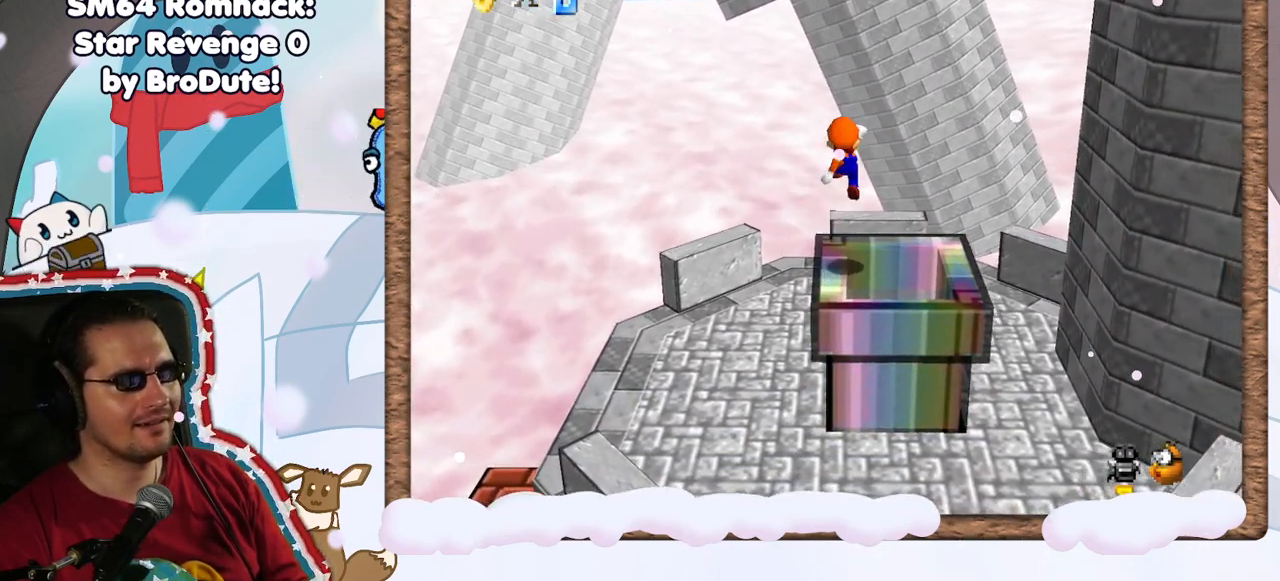
{"dt_ms": 500, "buttons": [], "left_stick": "right", "events": [[450, "A", "up"]]}
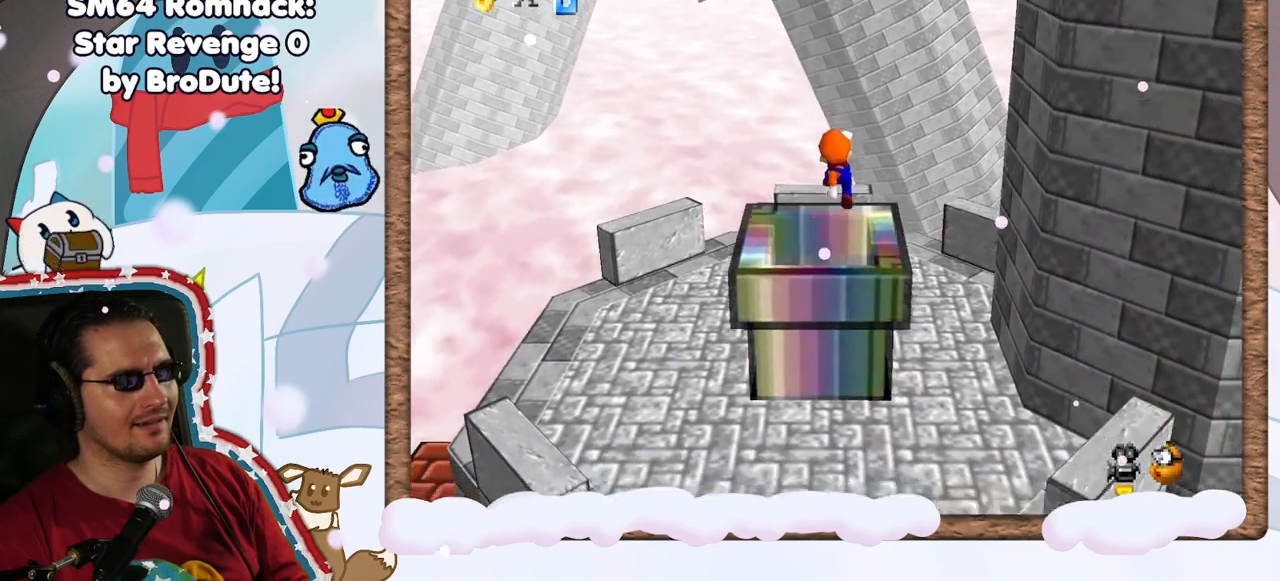
{"dt_ms": 500, "buttons": [], "left_stick": "right", "events": [[233, "A", "down"], [417, "A", "up"]]}
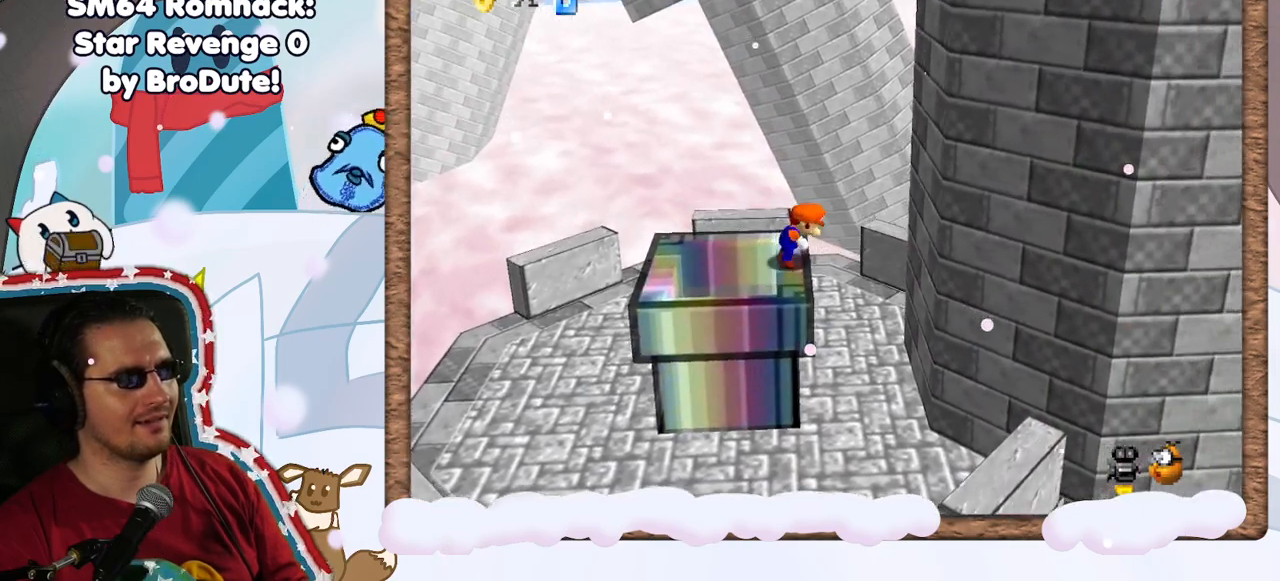
{"dt_ms": 1000, "buttons": ["A"], "left_stick": "right", "events": [[183, "left_stick", "center"], [450, "A", "down"], [517, "A", "up"], [733, "left_stick", "right"], [967, "A", "down"]]}
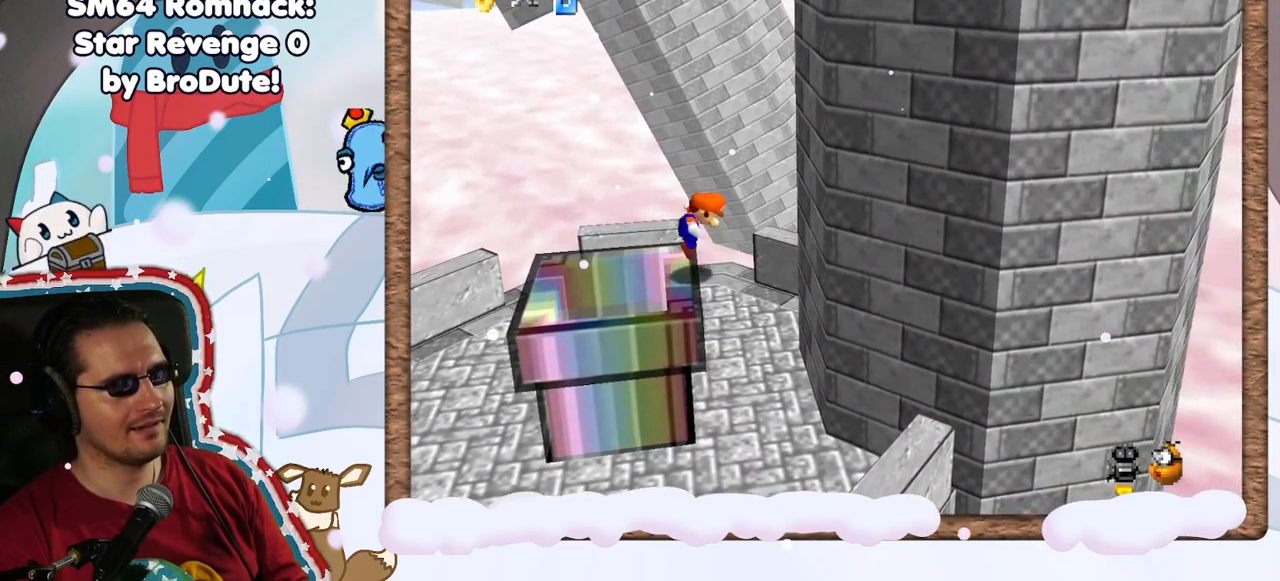
{"dt_ms": 500, "buttons": [], "left_stick": "right", "events": [[483, "A", "up"]]}
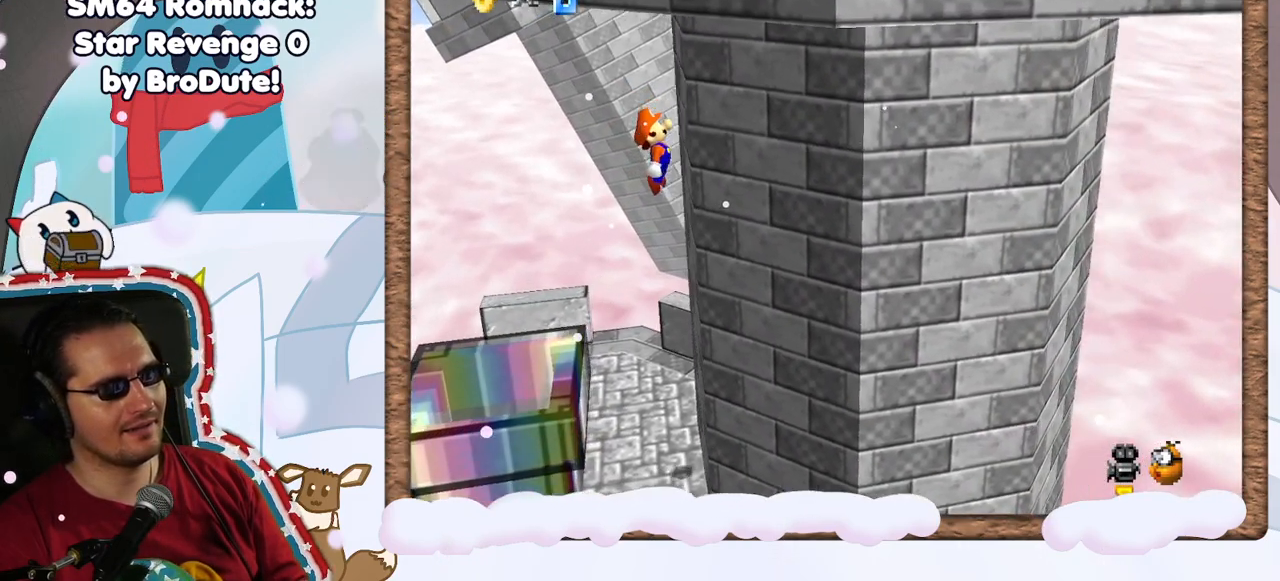
{"dt_ms": 500, "buttons": ["A"], "left_stick": "right", "events": [[133, "A", "down"]]}
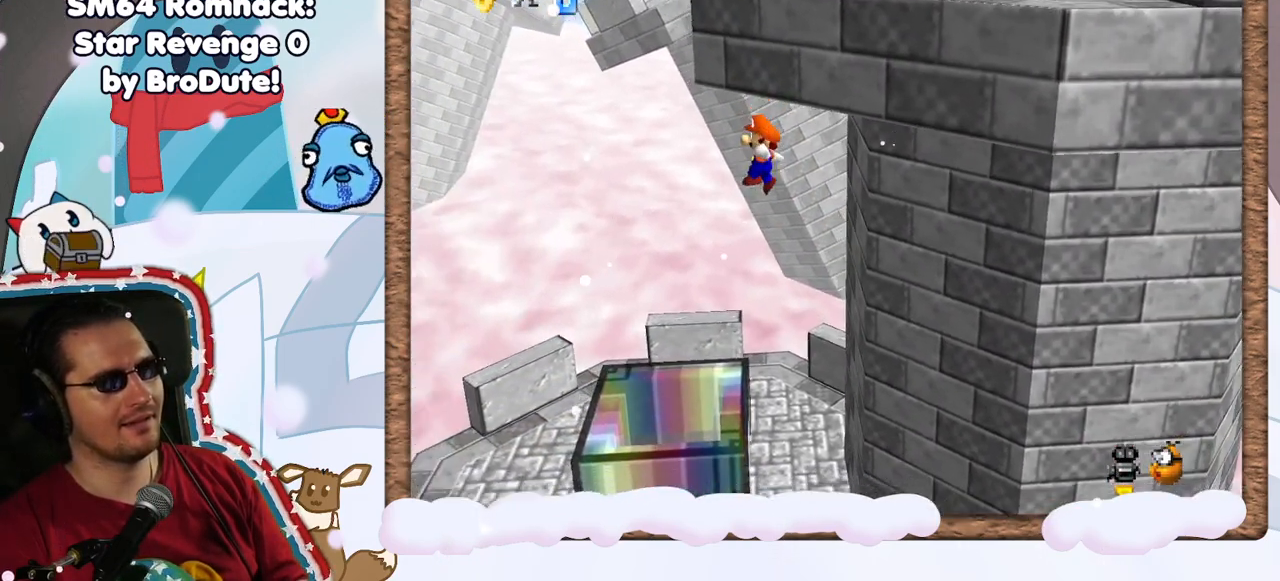
{"dt_ms": 500, "buttons": [], "left_stick": "center", "events": [[183, "A", "up"], [283, "left_stick", "left"], [500, "left_stick", "center"]]}
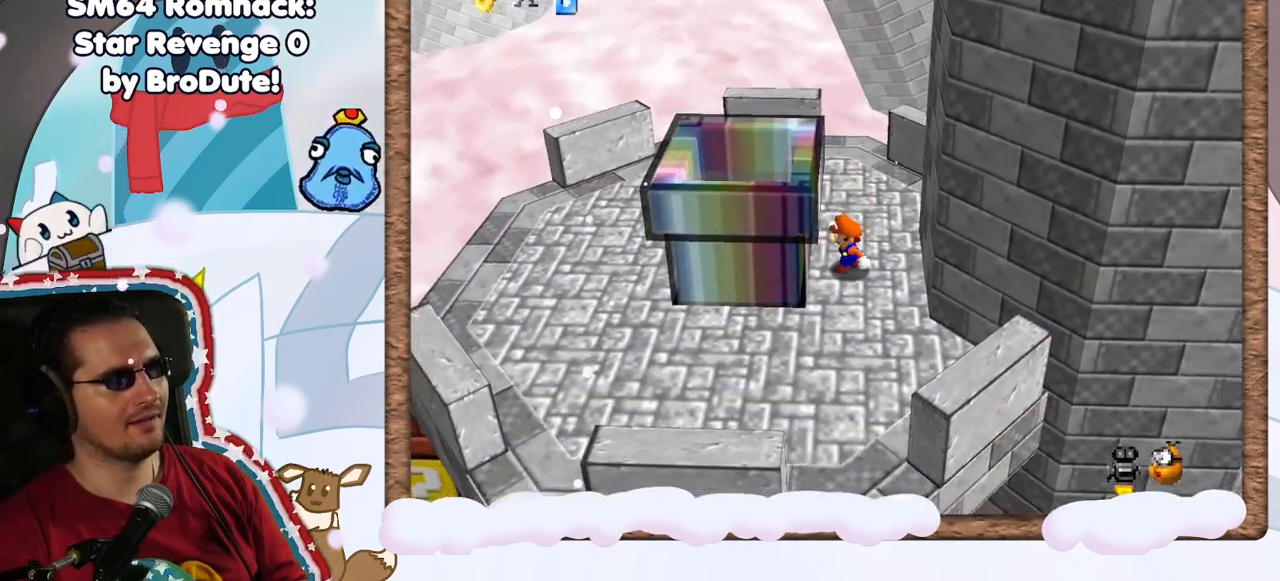
{"dt_ms": 500, "buttons": [], "left_stick": "left", "events": [[83, "A", "down"], [283, "left_stick", "left"], [450, "A", "up"]]}
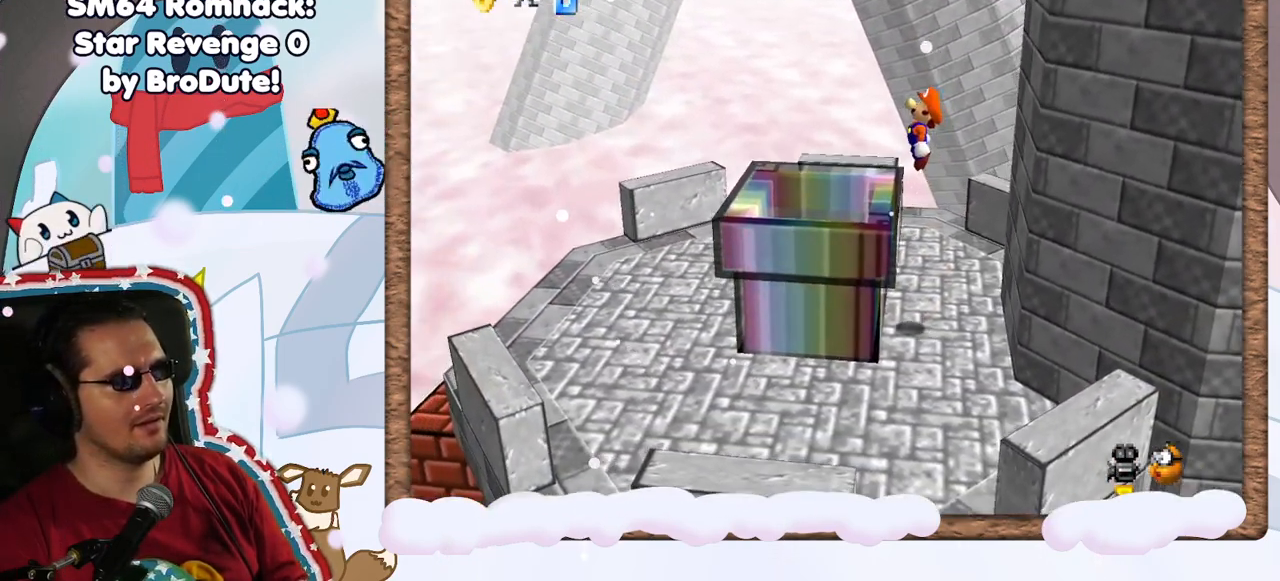
{"dt_ms": 500, "buttons": [], "left_stick": "center", "events": [[17, "left_stick", "center"]]}
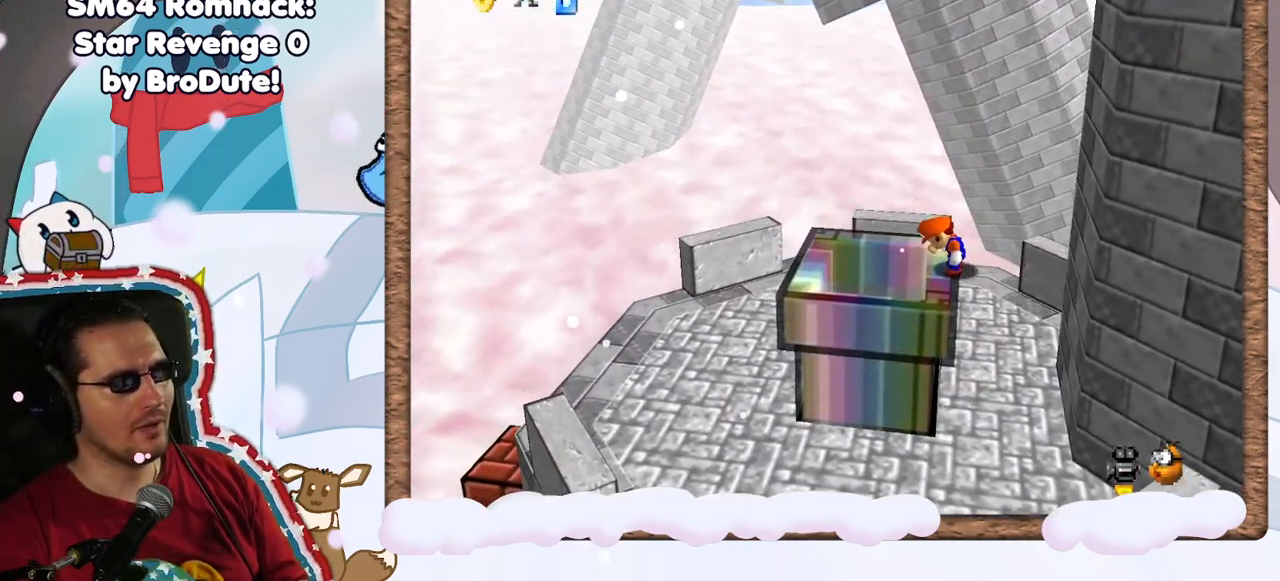
{"dt_ms": 500, "buttons": [], "left_stick": "center", "events": []}
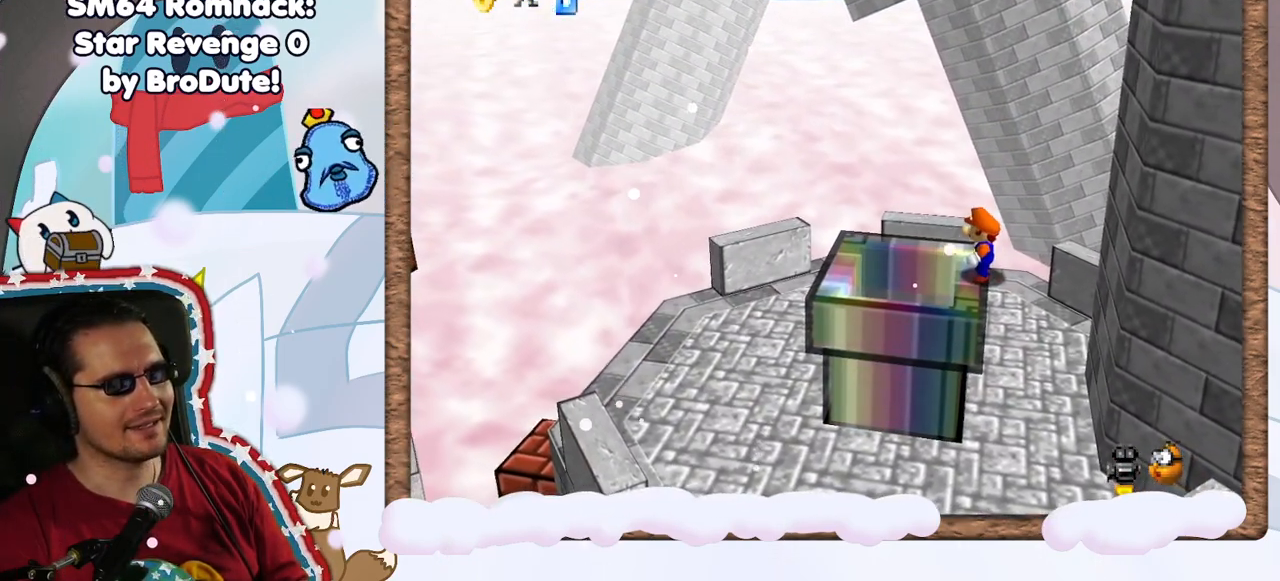
{"dt_ms": 500, "buttons": ["A"], "left_stick": "center", "events": [[150, "left_stick", "right"], [200, "left_stick", "center"], [350, "A", "down"]]}
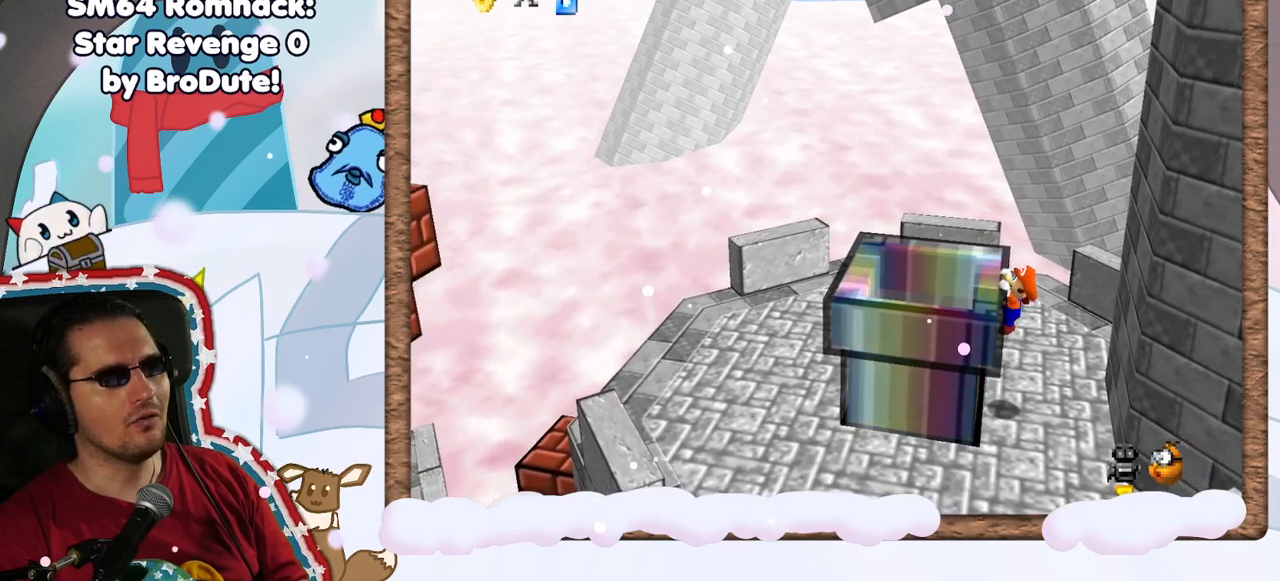
{"dt_ms": 500, "buttons": [], "left_stick": "center", "events": [[50, "A", "up"], [183, "A", "down"], [383, "A", "up"]]}
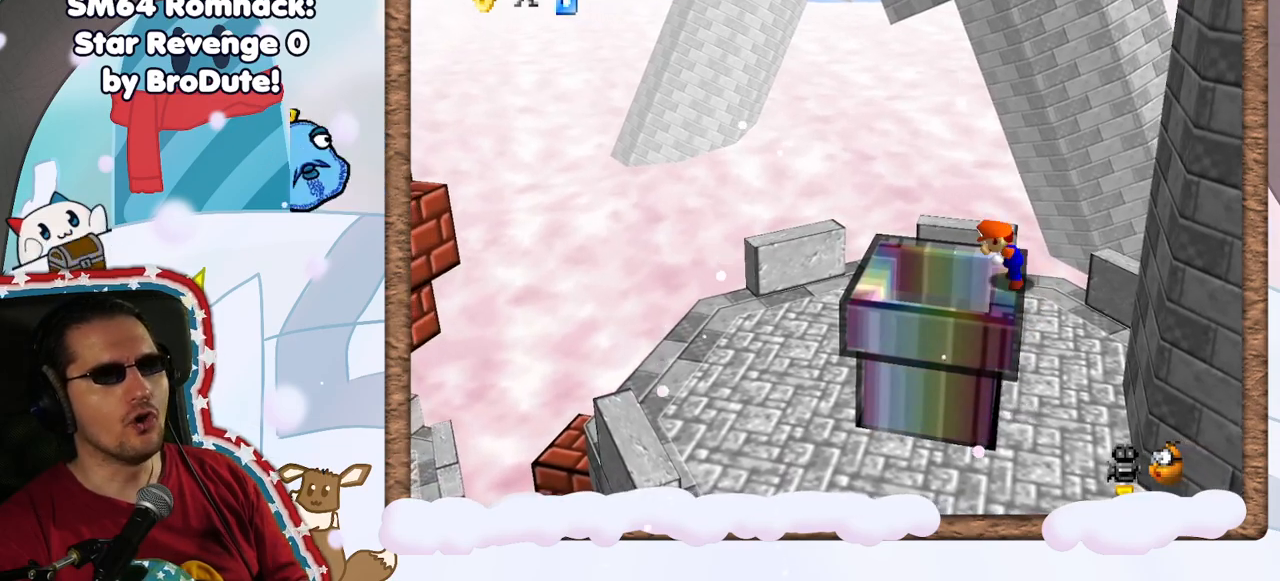
{"dt_ms": 500, "buttons": [], "left_stick": "center", "events": []}
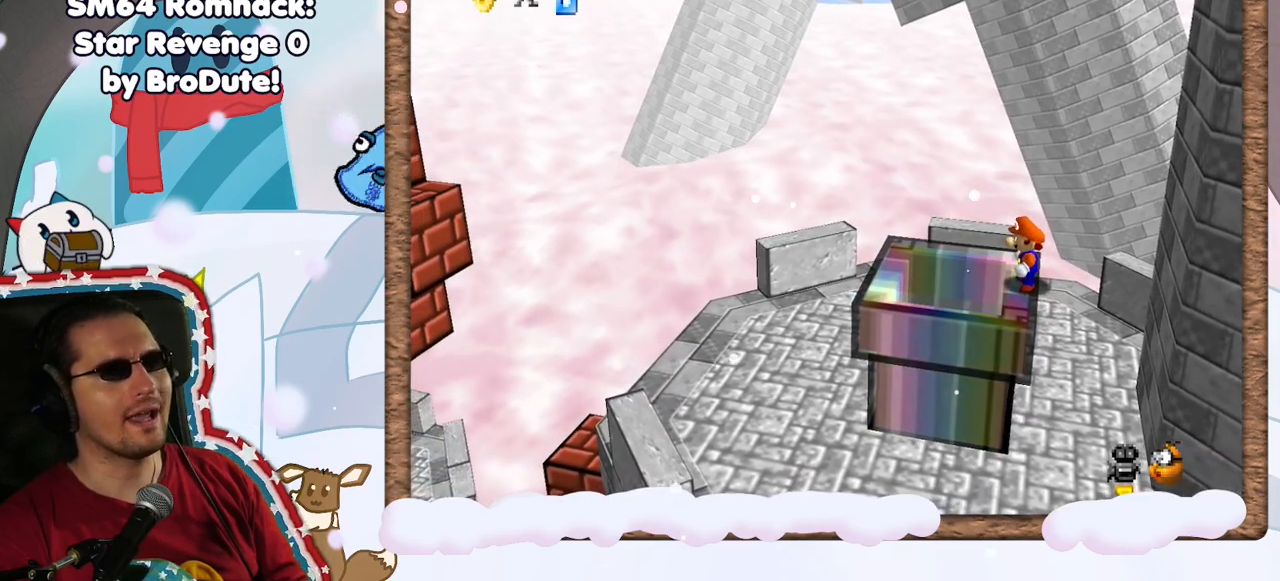
{"dt_ms": 500, "buttons": ["A"], "left_stick": "center", "events": [[483, "A", "down"]]}
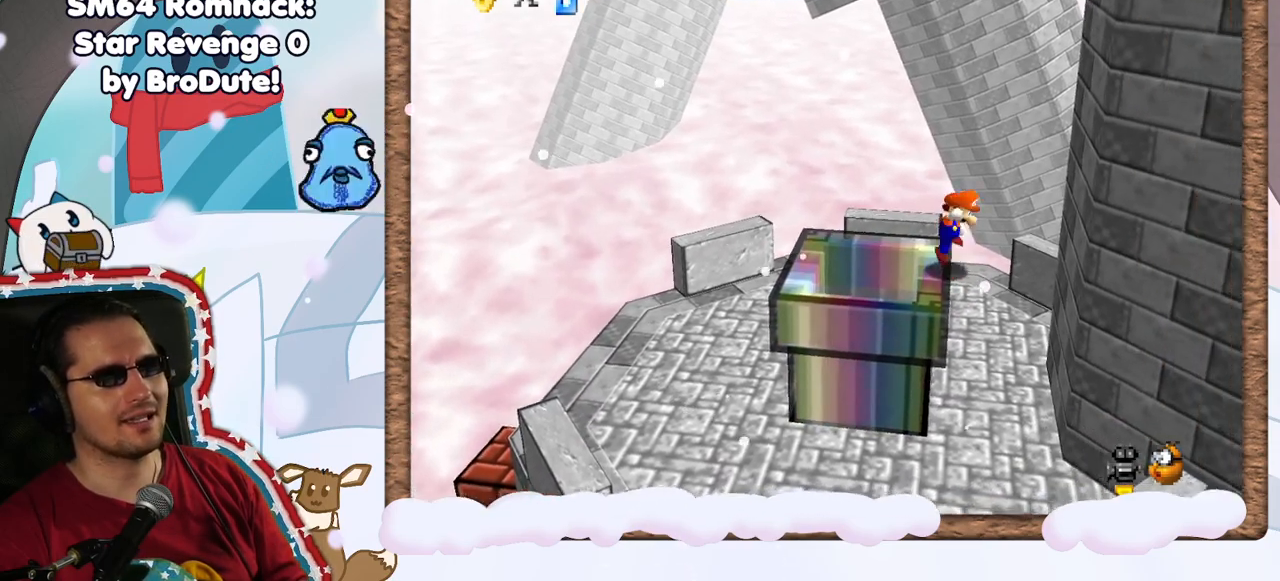
{"dt_ms": 1000, "buttons": ["A"], "left_stick": "center", "events": [[100, "A", "up"], [200, "left_stick", "left"], [267, "C_UP", "down"], [333, "left_stick", "center"], [350, "C_UP", "up"], [450, "C_DOWN", "down"], [533, "C_DOWN", "up"], [767, "A", "down"], [867, "left_stick", "left"], [983, "left_stick", "center"]]}
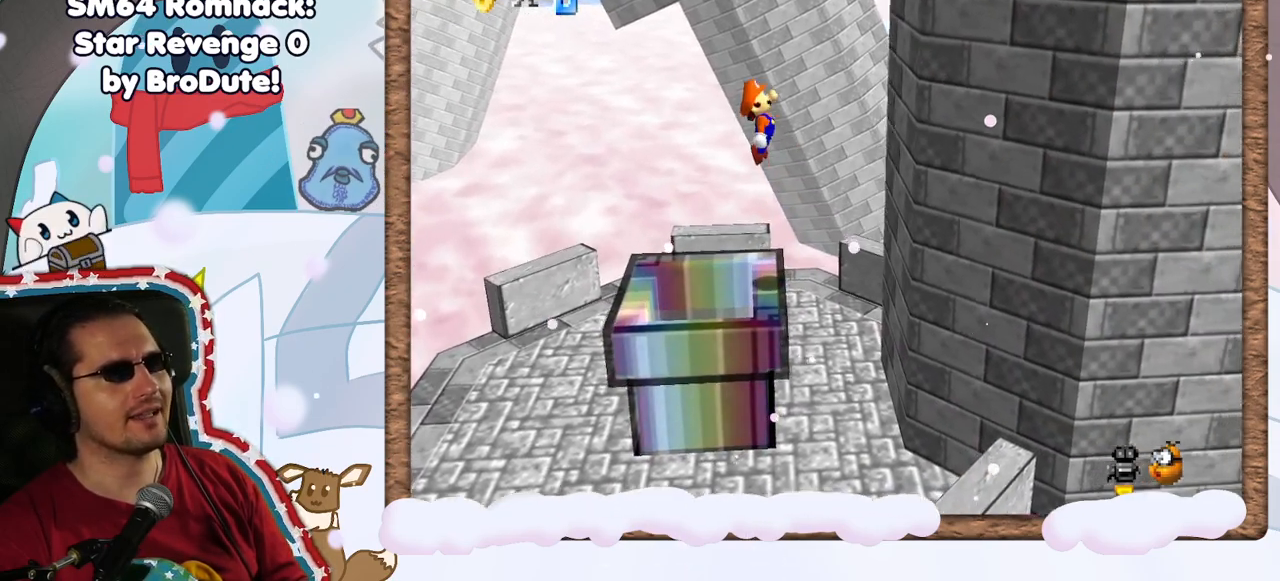
{"dt_ms": 500, "buttons": [], "left_stick": "center", "events": [[283, "A", "up"], [300, "left_stick", "right"], [350, "left_stick", "center"]]}
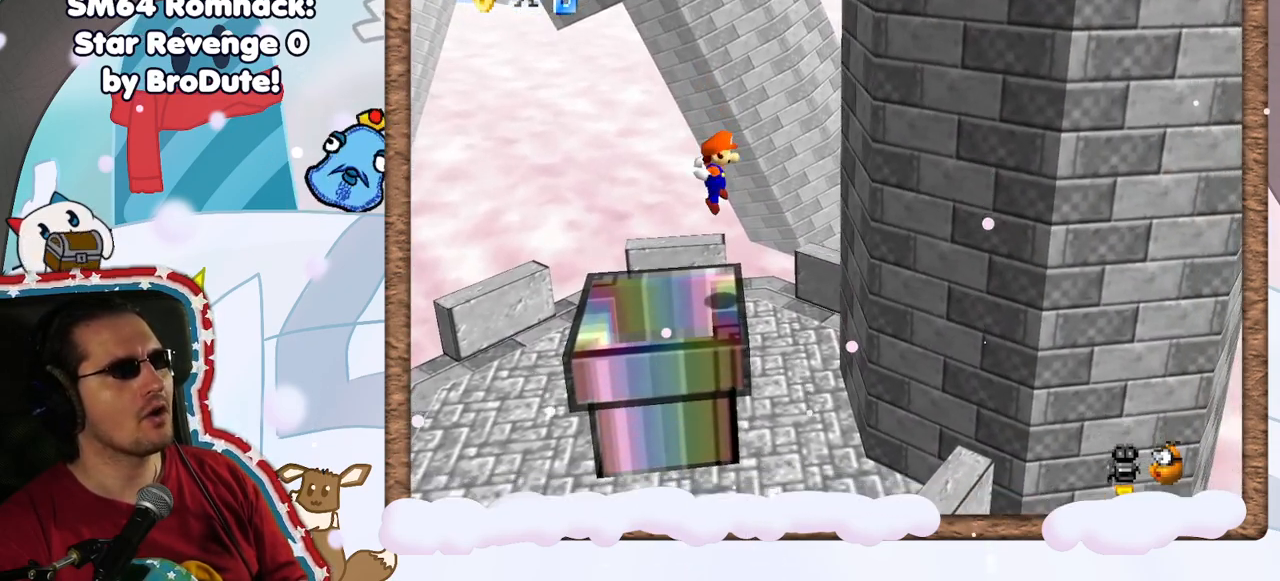
{"dt_ms": 500, "buttons": [], "left_stick": "center", "events": [[383, "A", "down"], [467, "A", "up"]]}
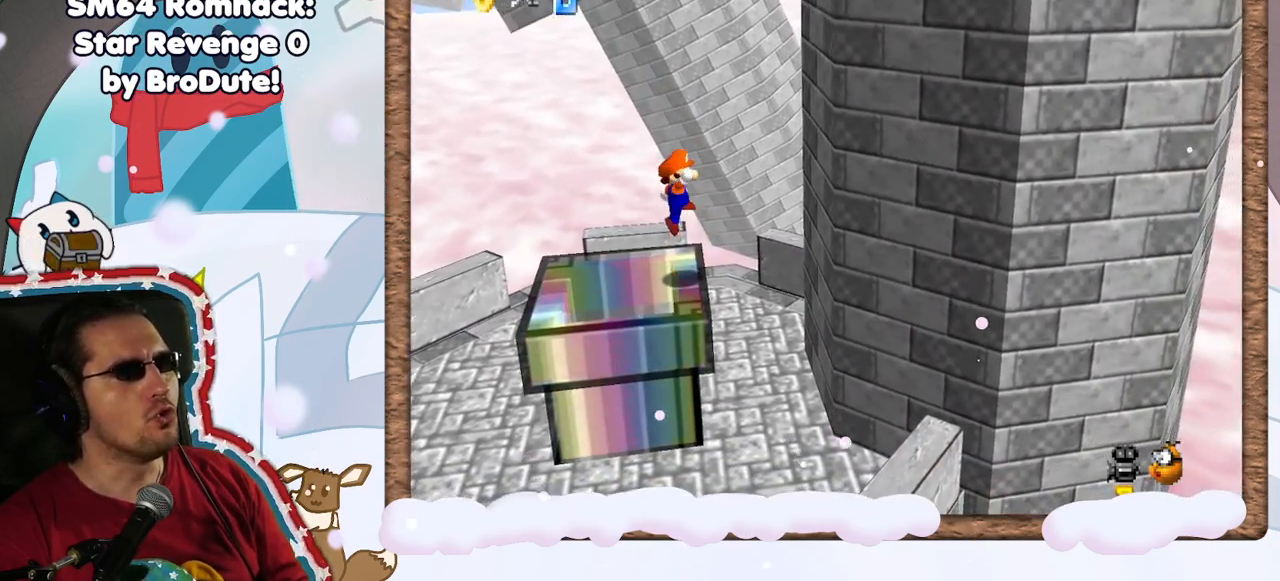
{"dt_ms": 500, "buttons": ["A"], "left_stick": "right", "events": [[217, "left_stick", "right"], [383, "A", "down"]]}
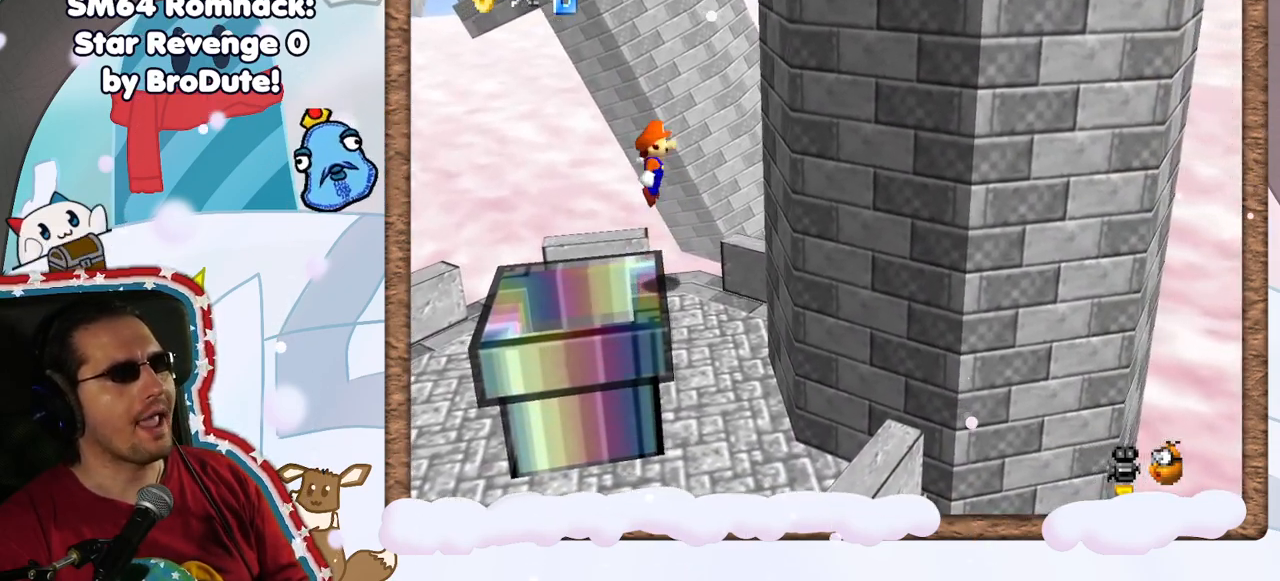
{"dt_ms": 1000, "buttons": ["A"], "left_stick": "right", "events": [[350, "A", "up"], [517, "A", "down"], [517, "left_stick", "left"], [783, "left_stick", "right"]]}
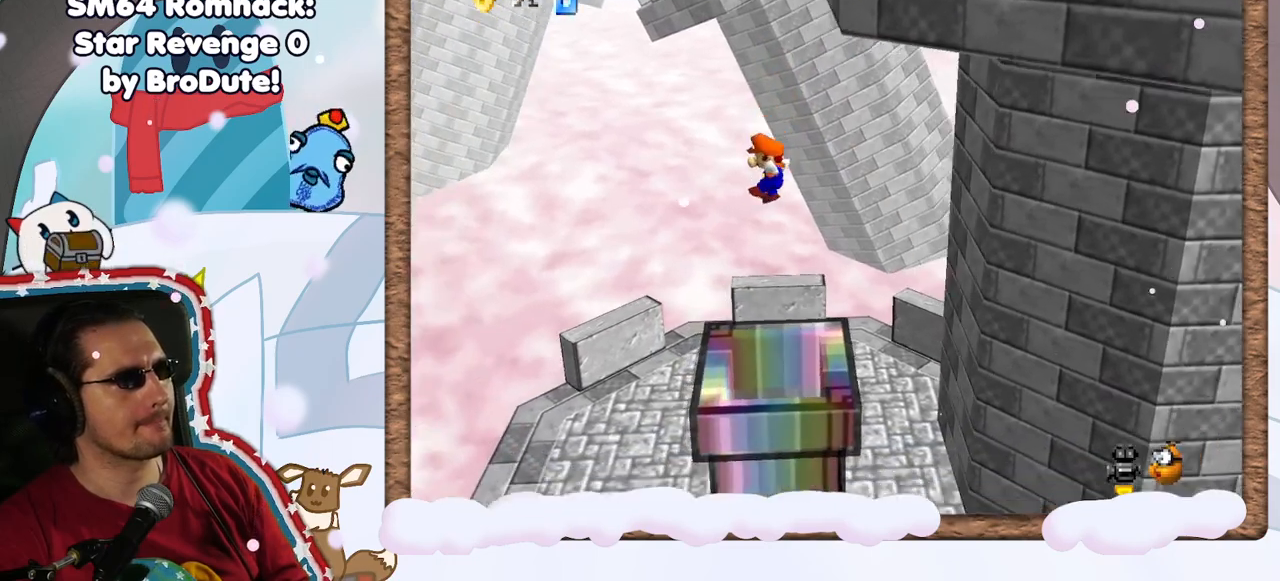
{"dt_ms": 500, "buttons": ["A"], "left_stick": "left", "events": [[133, "left_stick", "up"], [150, "A", "up"], [200, "DPAD_RIGHT", "down"], [233, "left_stick", "left"], [283, "DPAD_RIGHT", "up"], [400, "A", "down"]]}
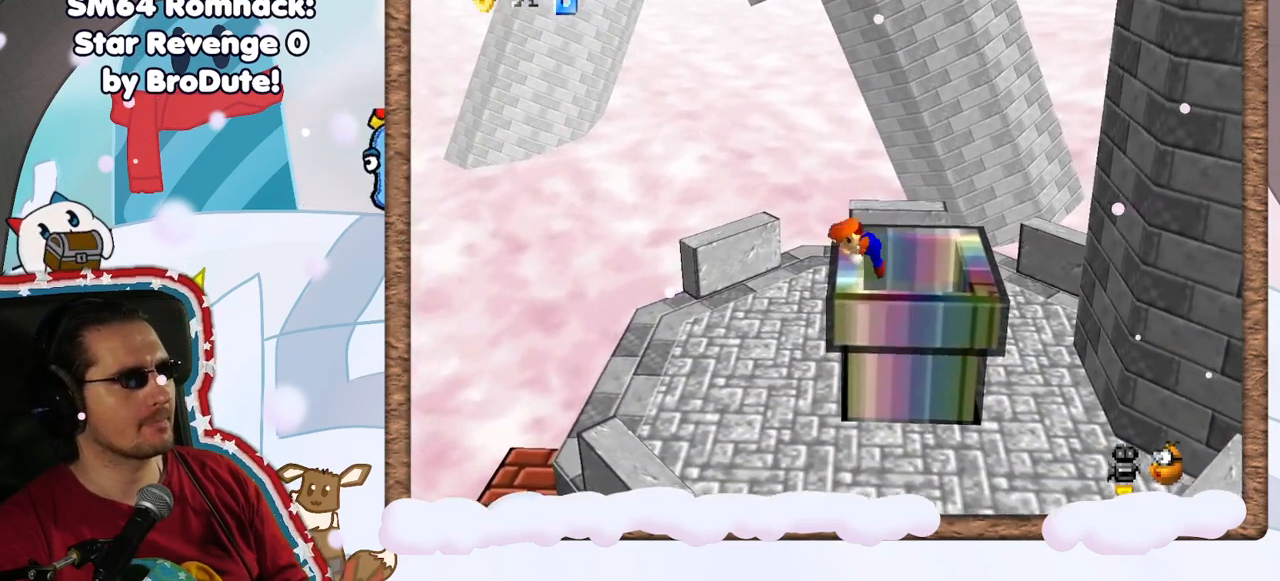
{"dt_ms": 500, "buttons": [], "left_stick": "center", "events": [[133, "A", "up"], [167, "left_stick", "center"]]}